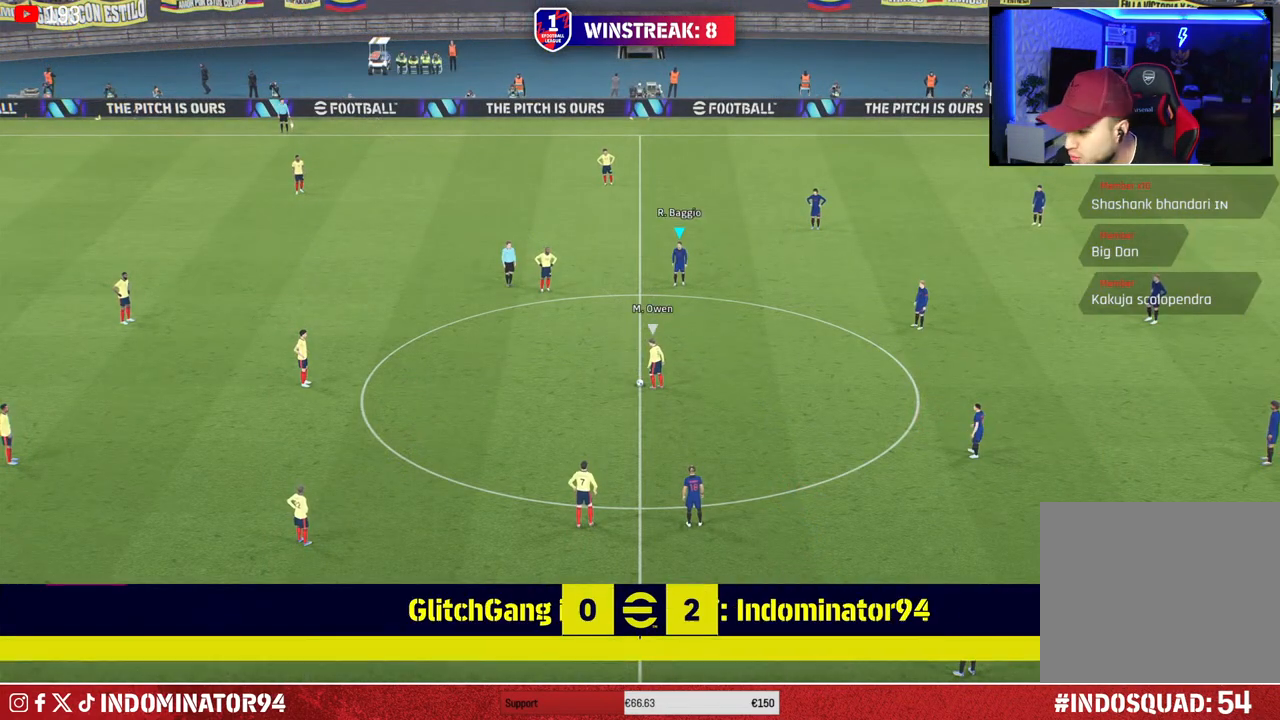
Gameplay with a controller (PlayStation layout); each line is a JSON object with the inputs held at the frame after it. "events" lists button and stick changes between this image and that frame as [ms after this image, input, new state], when the widget could be followed in between.
{"buttons": [], "left_stick": "down-left", "right_stick": "center", "events": [[150, "left_stick", "down-left"]]}
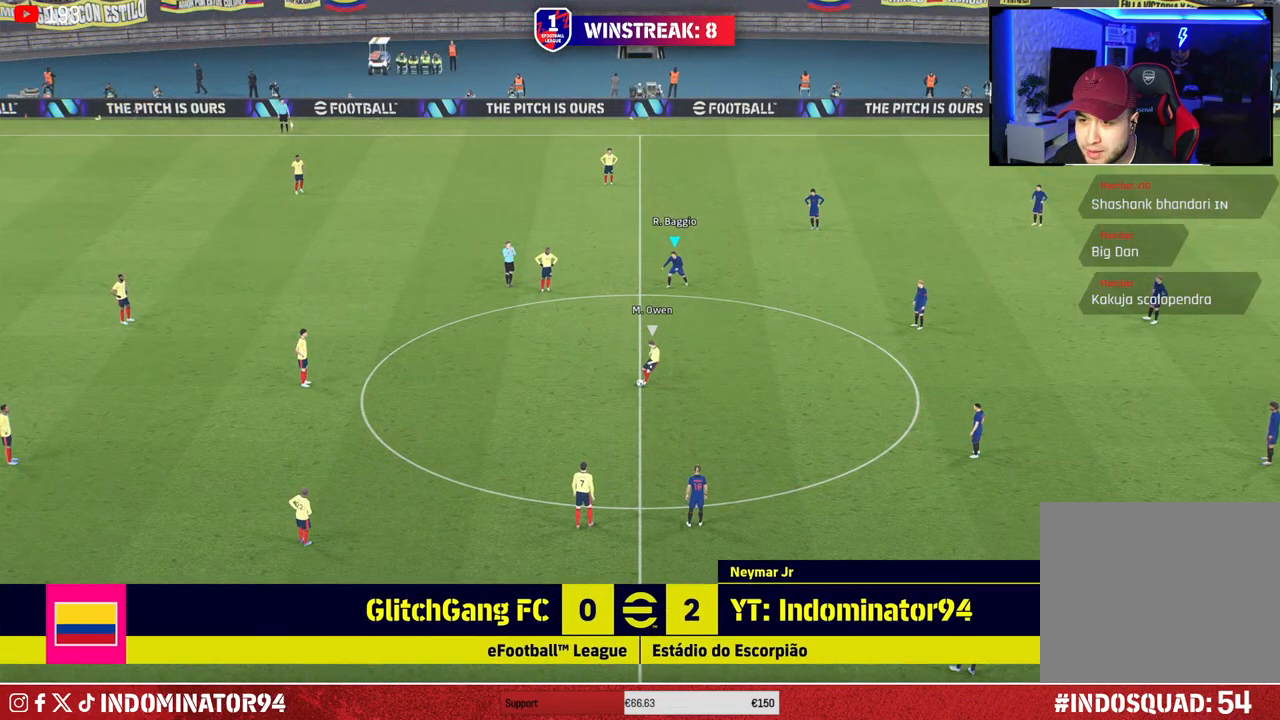
{"buttons": ["SQUARE", "R1"], "left_stick": "down-left", "right_stick": "center", "events": [[17, "R1", "down"], [433, "SQUARE", "down"]]}
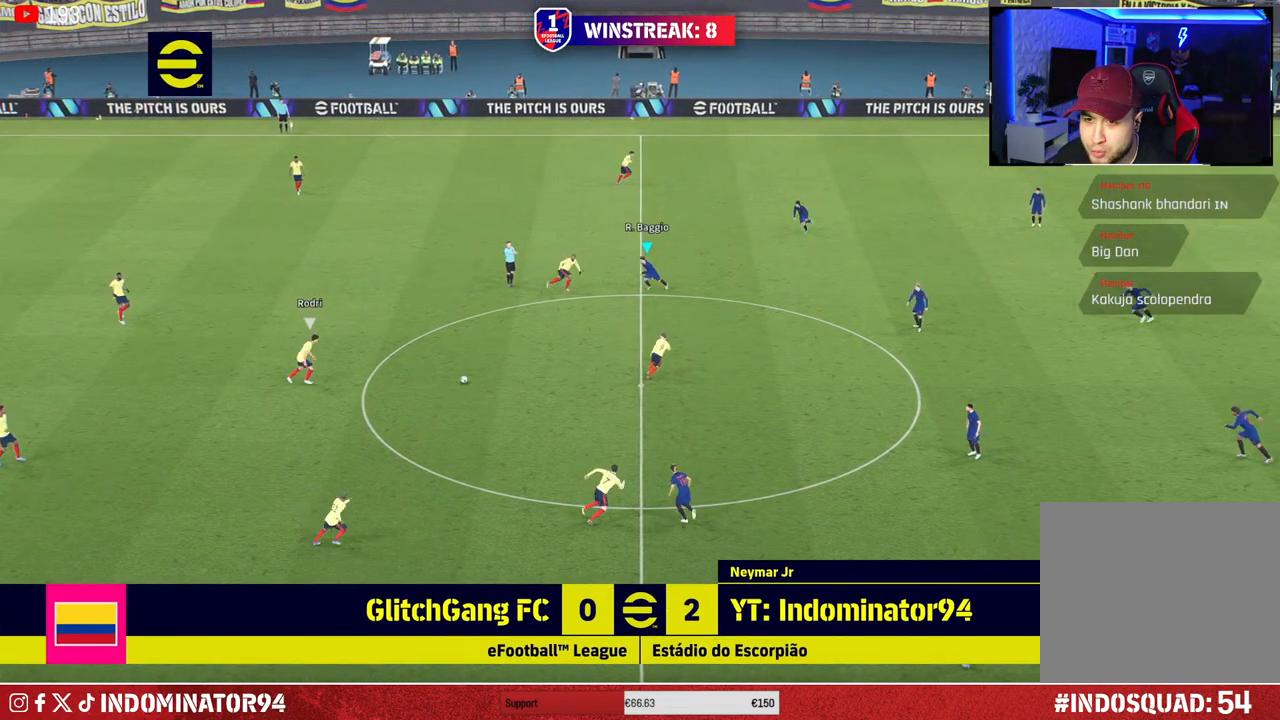
{"buttons": ["R1"], "left_stick": "left", "right_stick": "center", "events": [[333, "left_stick", "left"], [383, "SQUARE", "up"]]}
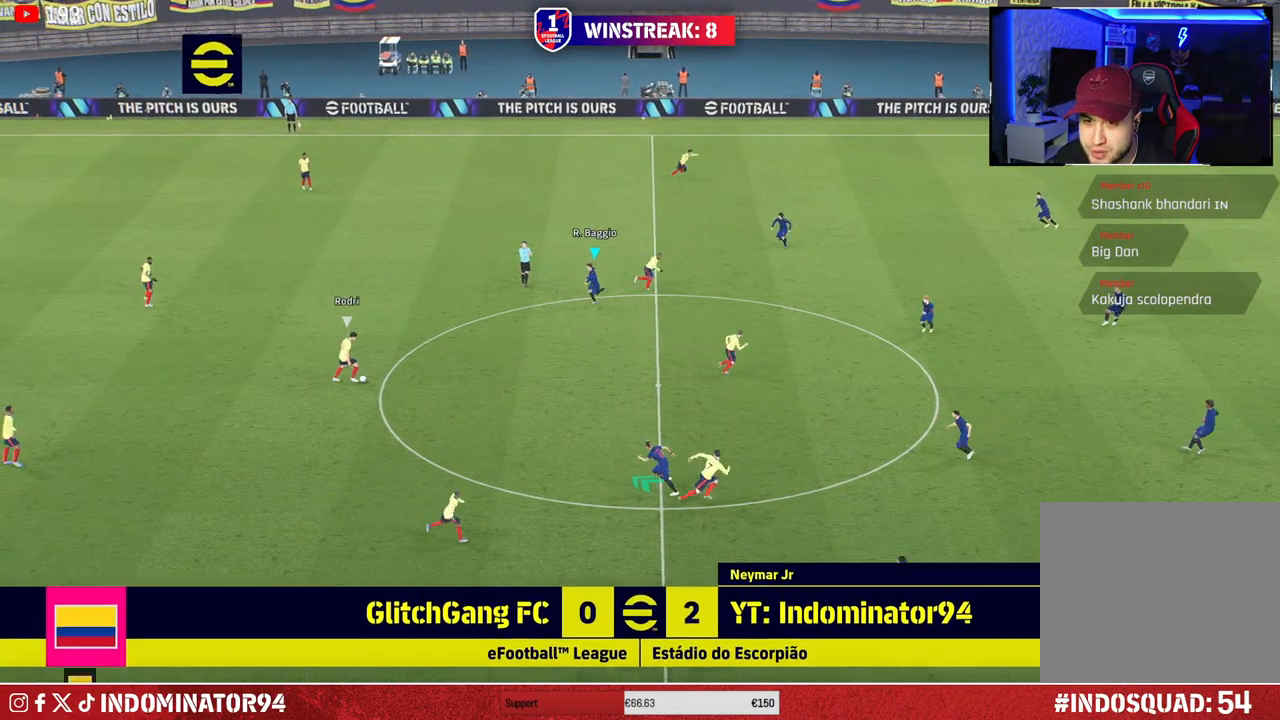
{"buttons": [], "left_stick": "up-left", "right_stick": "center", "events": [[200, "R1", "up"], [217, "L1", "down"], [233, "left_stick", "up-left"], [317, "L1", "up"]]}
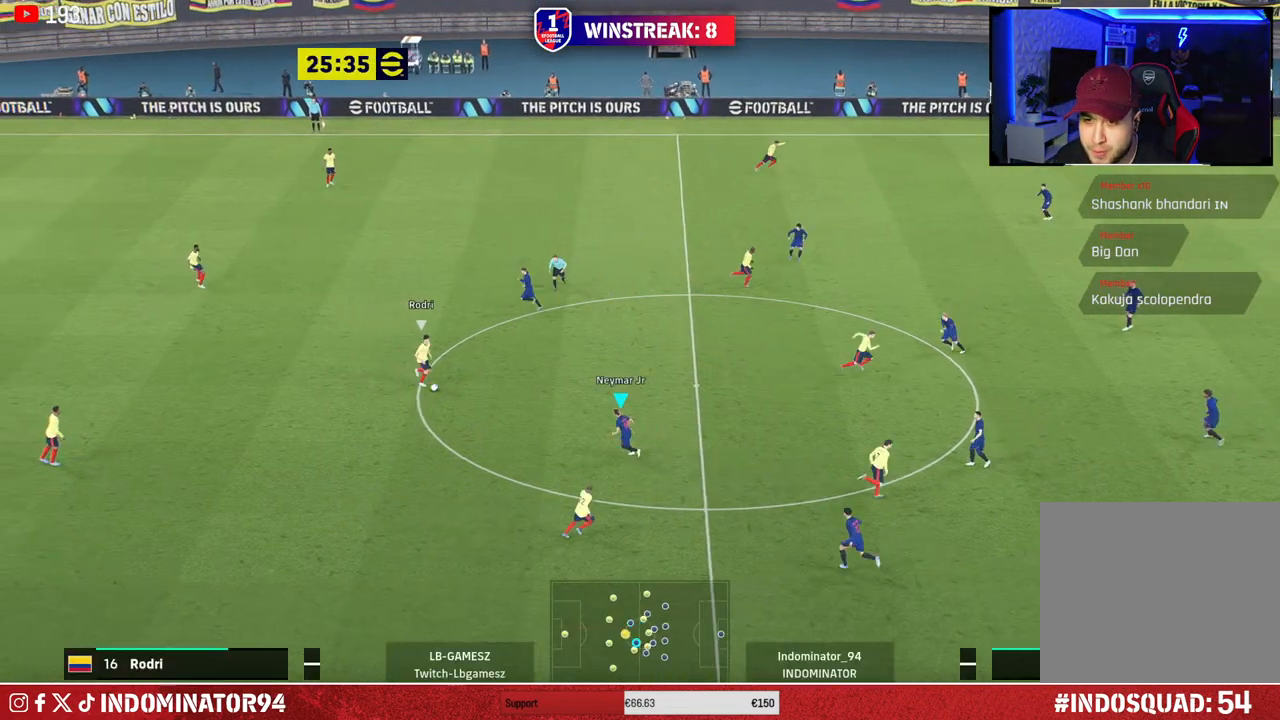
{"buttons": ["R1"], "left_stick": "up", "right_stick": "center", "events": [[317, "R1", "down"], [367, "left_stick", "up"]]}
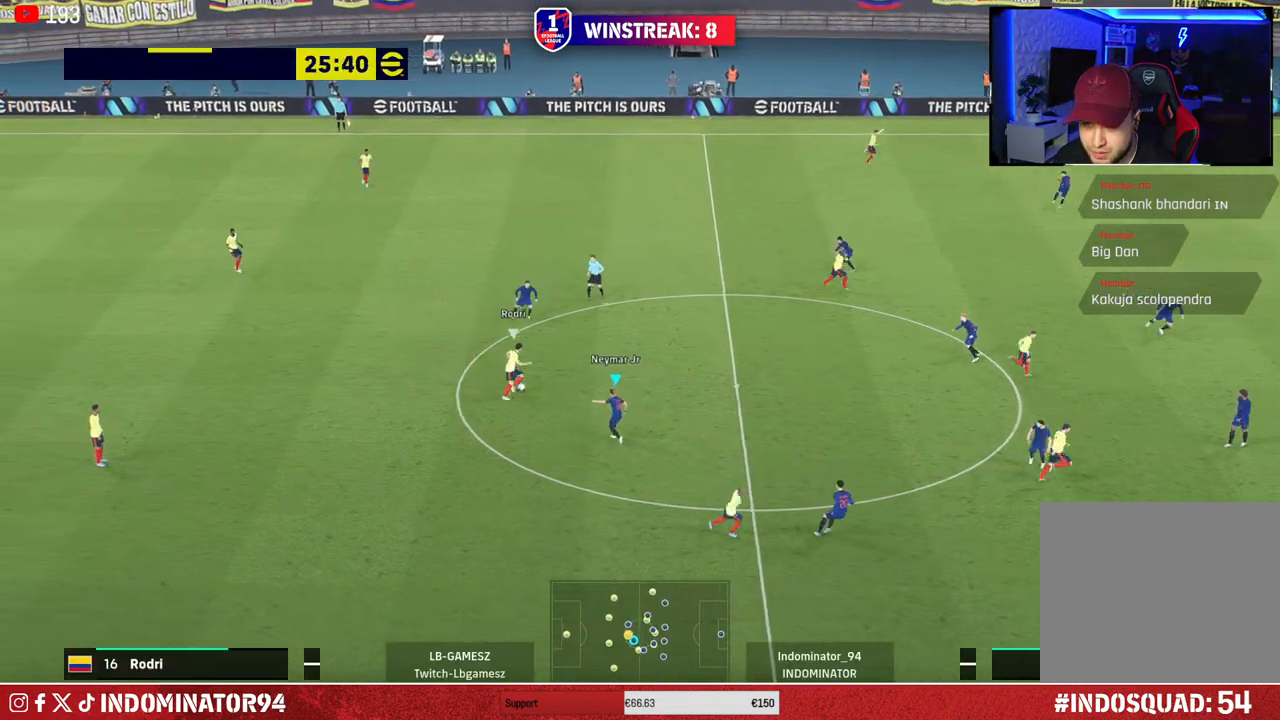
{"buttons": ["R1"], "left_stick": "up", "right_stick": "center", "events": []}
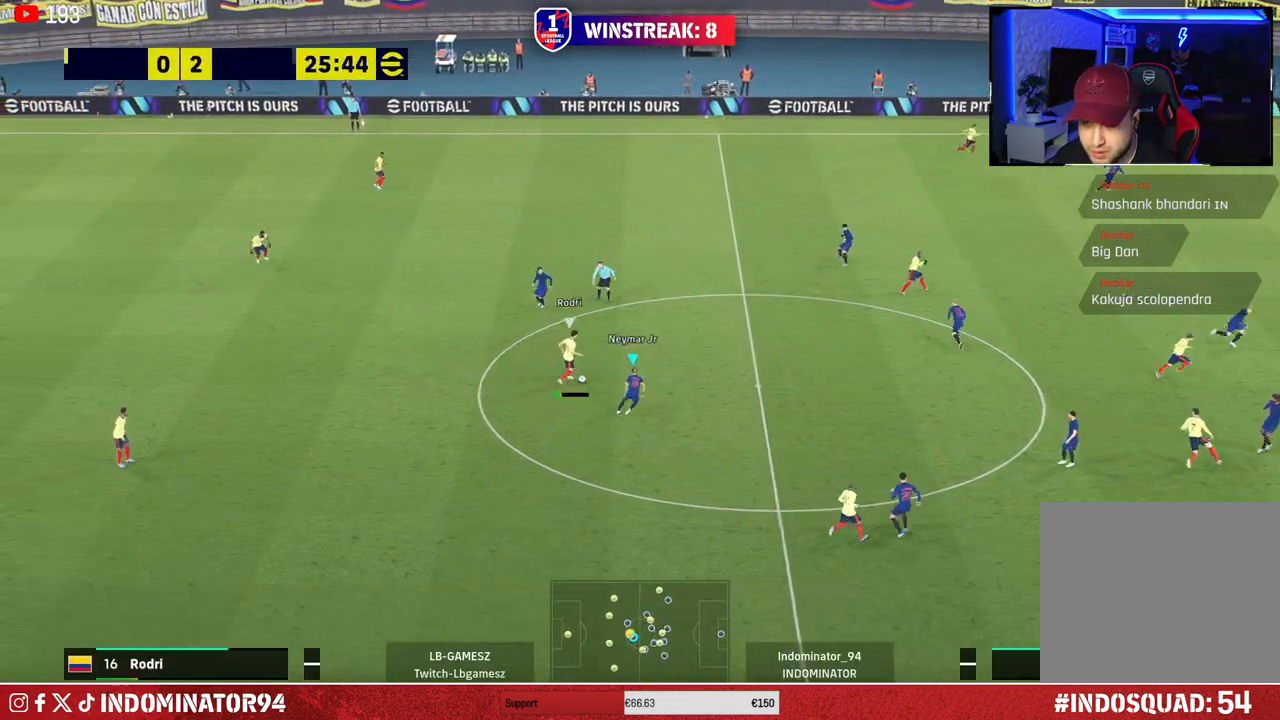
{"buttons": ["CROSS", "R1"], "left_stick": "up-left", "right_stick": "center", "events": [[317, "CROSS", "down"], [450, "left_stick", "up-left"]]}
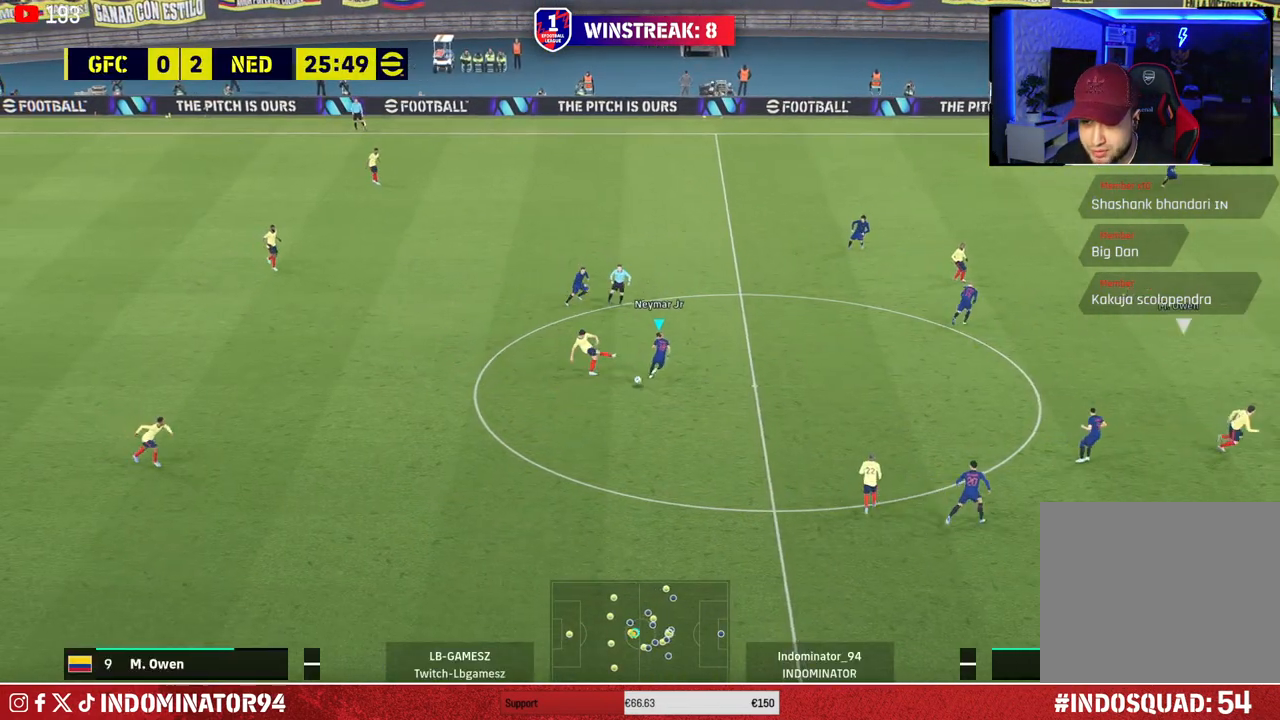
{"buttons": ["R1"], "left_stick": "down-left", "right_stick": "center", "events": [[83, "left_stick", "down-left"], [117, "L1", "down"], [217, "L1", "up"], [317, "CROSS", "up"]]}
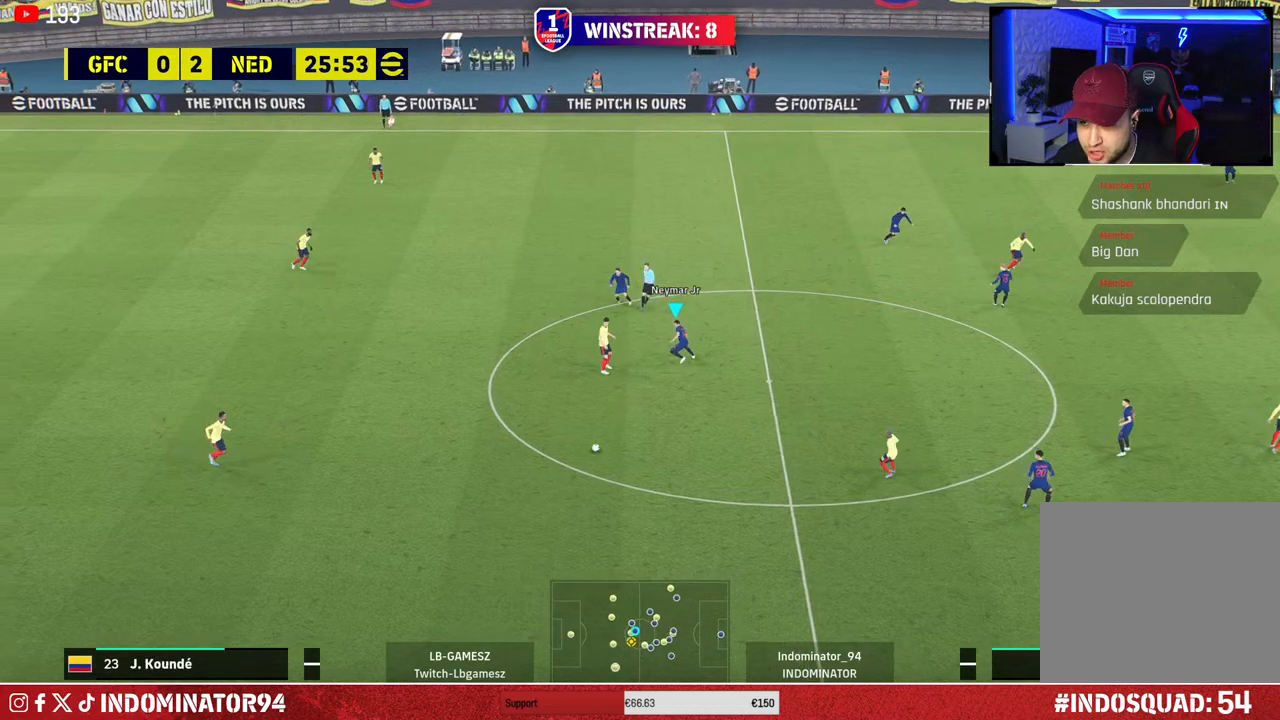
{"buttons": ["R1"], "left_stick": "down-left", "right_stick": "center", "events": []}
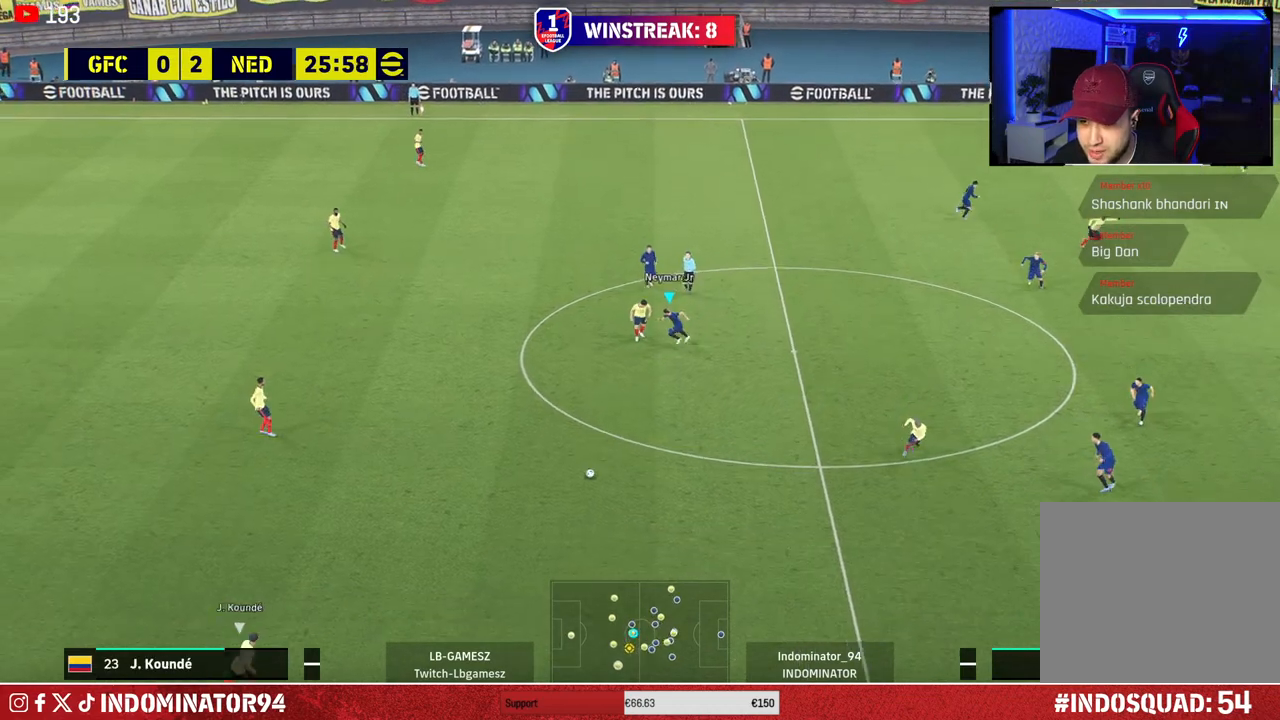
{"buttons": ["SQUARE", "R1"], "left_stick": "down-left", "right_stick": "center", "events": [[217, "right_stick", "down-right"], [333, "right_stick", "center"], [400, "SQUARE", "down"]]}
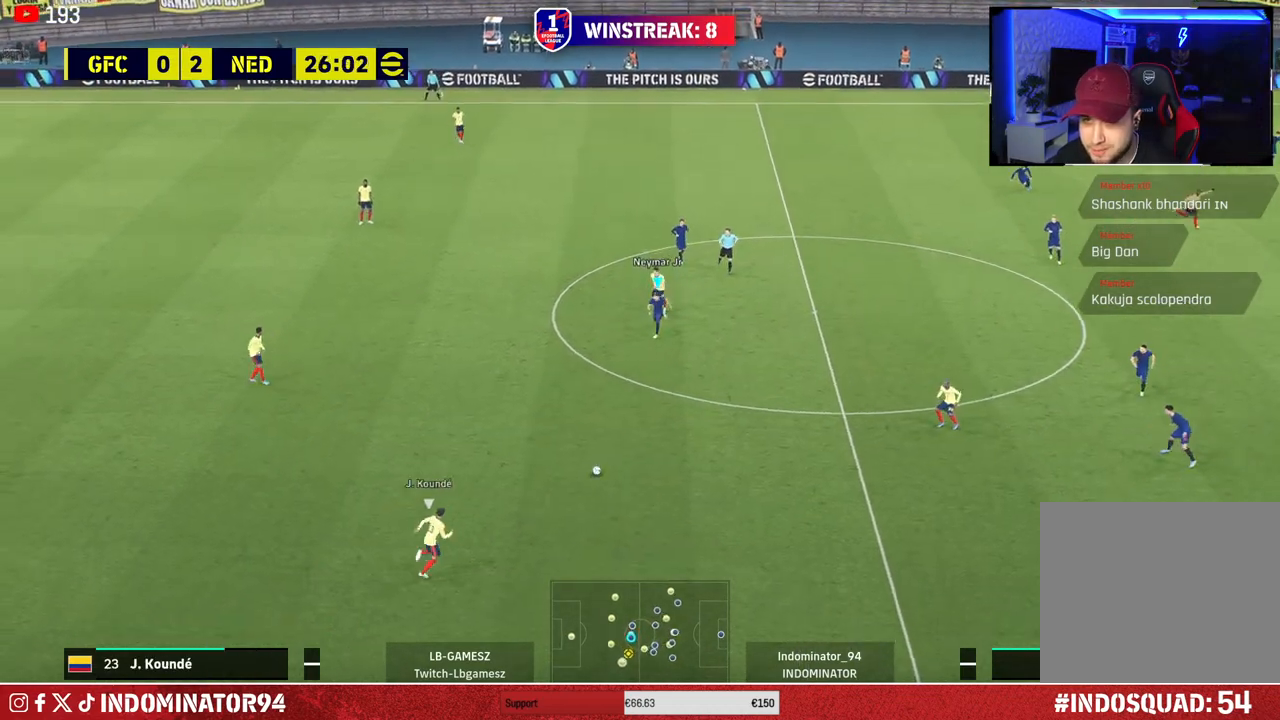
{"buttons": ["R1"], "left_stick": "left", "right_stick": "center", "events": [[400, "left_stick", "left"], [483, "SQUARE", "up"]]}
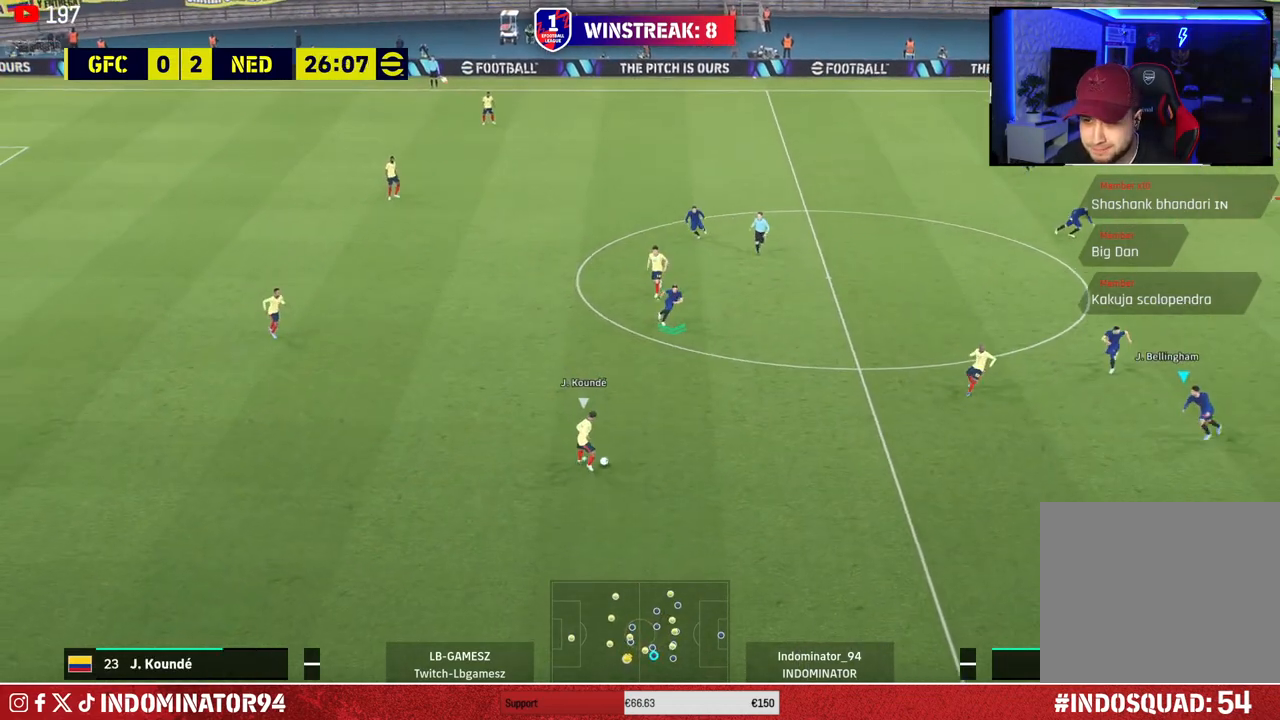
{"buttons": ["R1"], "left_stick": "up-right", "right_stick": "center", "events": [[300, "R1", "up"], [367, "left_stick", "up"], [433, "R1", "down"], [467, "left_stick", "up-right"]]}
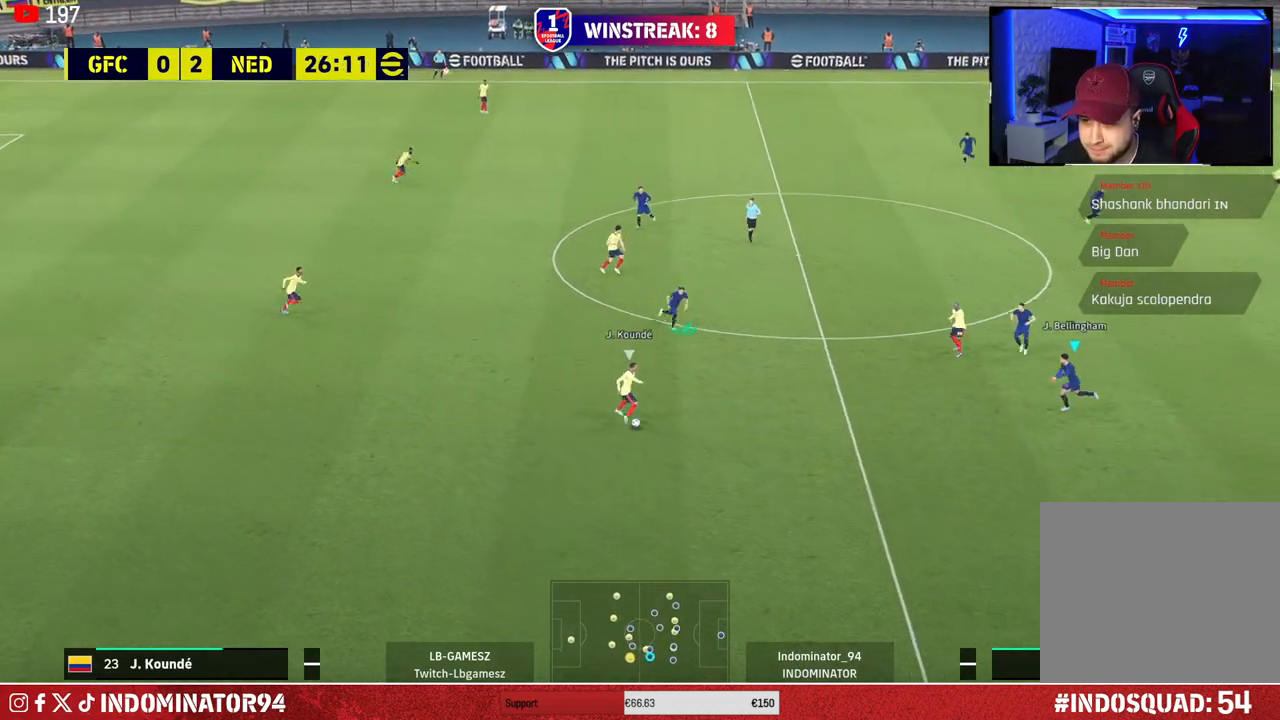
{"buttons": ["R1"], "left_stick": "right", "right_stick": "center", "events": [[167, "left_stick", "right"]]}
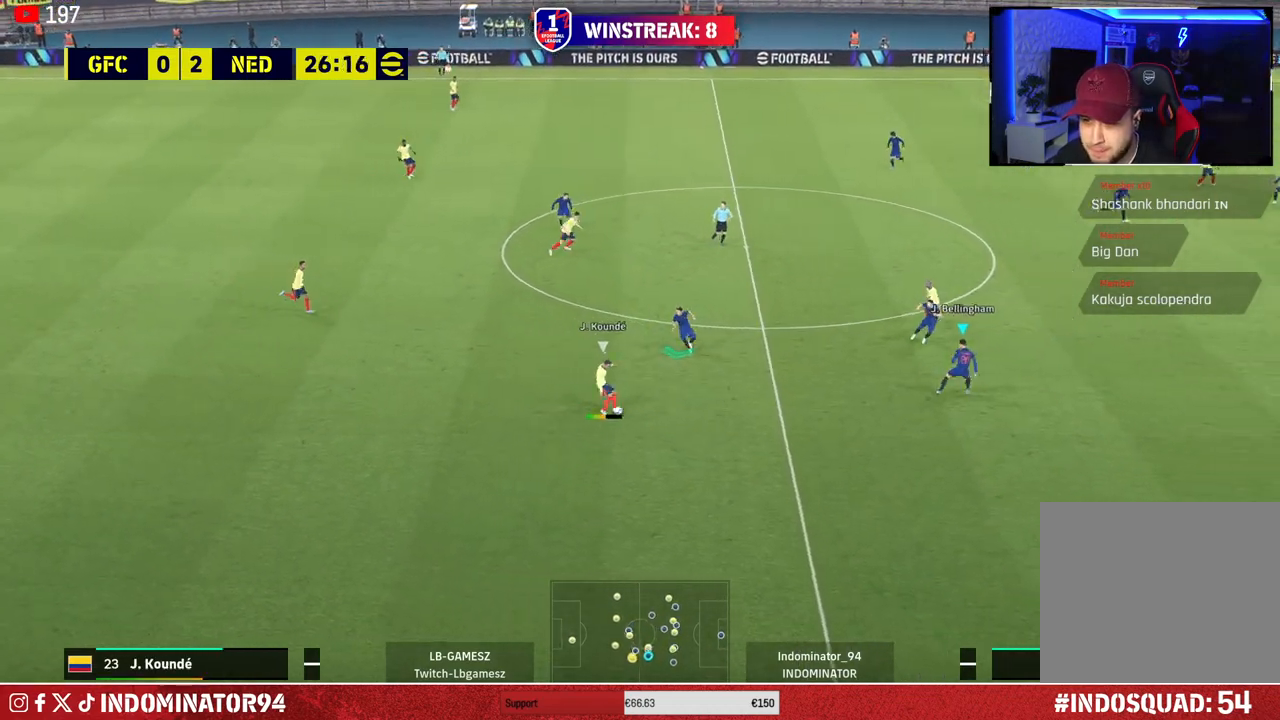
{"buttons": ["R1"], "left_stick": "right", "right_stick": "center", "events": []}
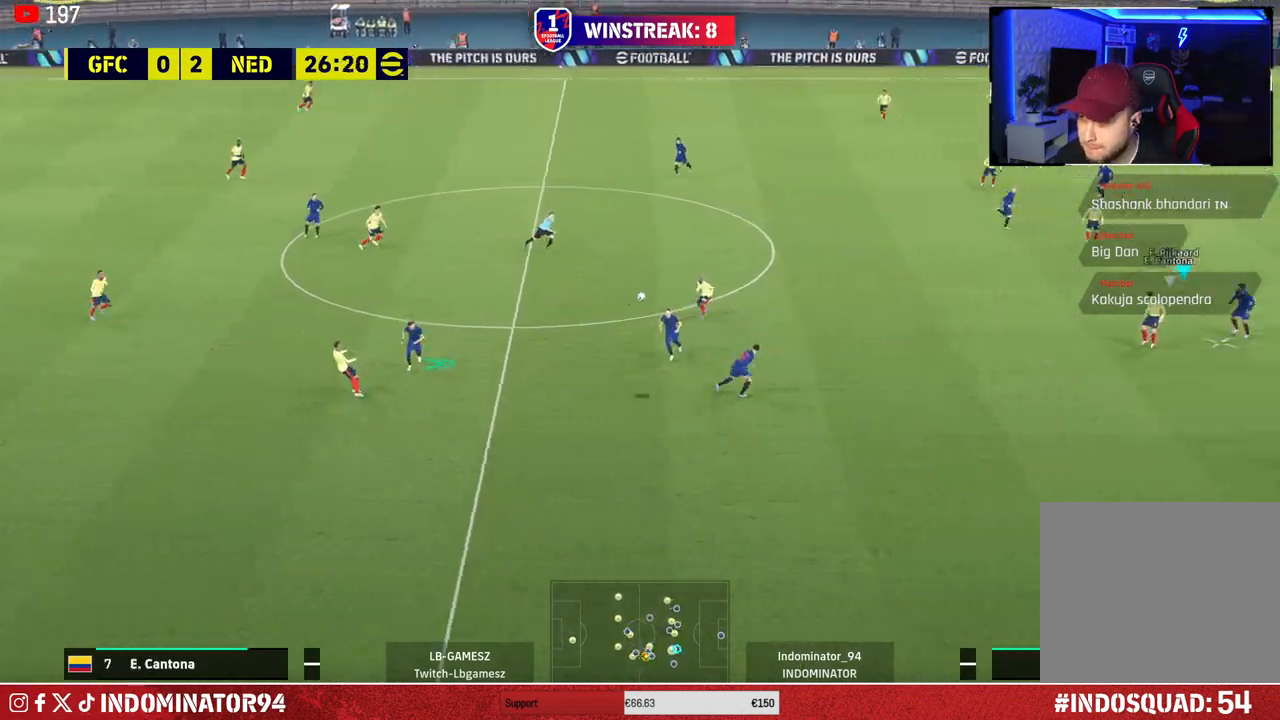
{"buttons": ["R1"], "left_stick": "left", "right_stick": "center", "events": [[150, "left_stick", "down"], [250, "CROSS", "down"], [283, "left_stick", "left"], [450, "CROSS", "up"]]}
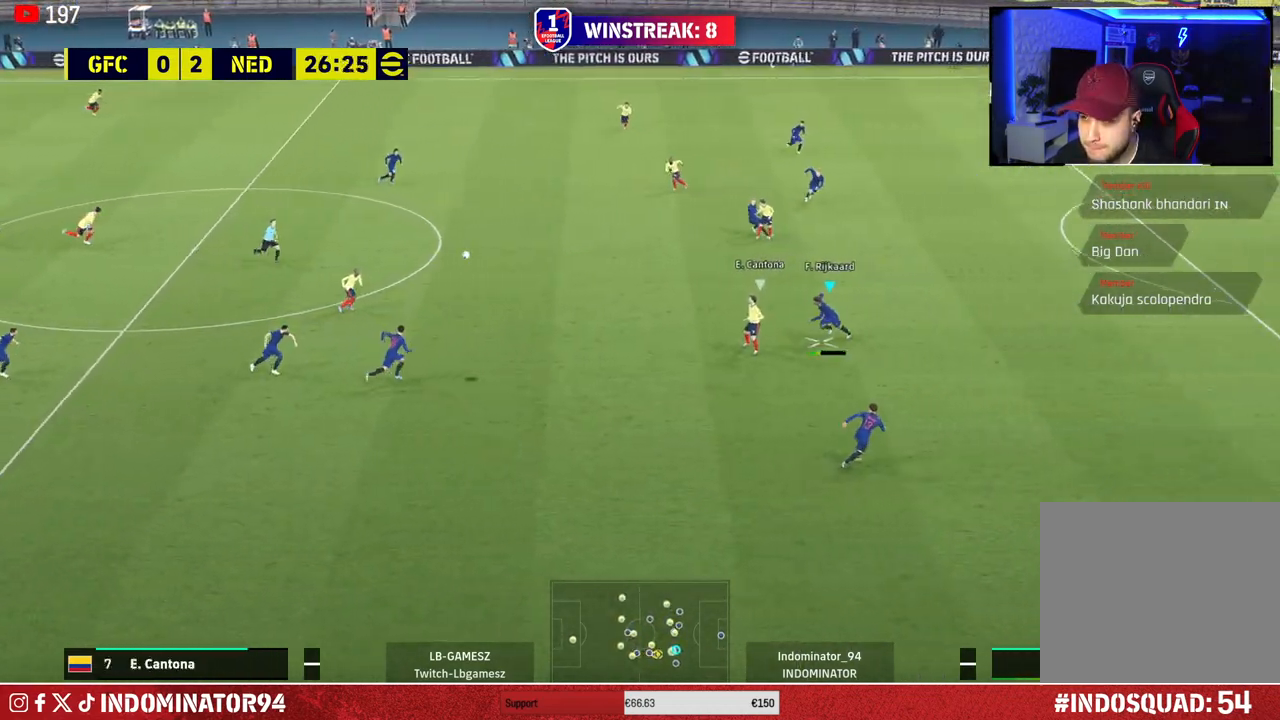
{"buttons": [], "left_stick": "down-left", "right_stick": "center", "events": [[17, "R2", "down"], [383, "R2", "up"], [417, "R1", "up"], [417, "left_stick", "down-left"]]}
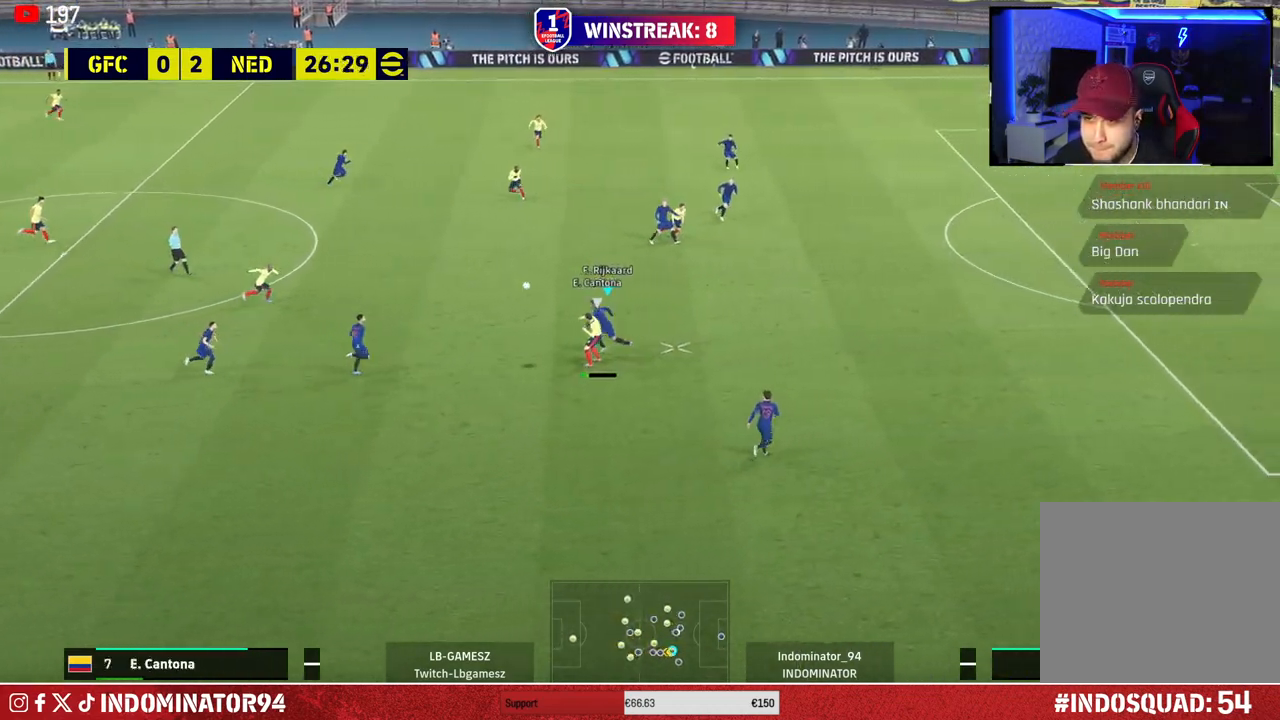
{"buttons": ["R1"], "left_stick": "down", "right_stick": "center", "events": [[83, "left_stick", "down-right"], [200, "left_stick", "right"], [250, "L1", "down"], [350, "R1", "down"], [383, "L1", "up"], [400, "left_stick", "down"]]}
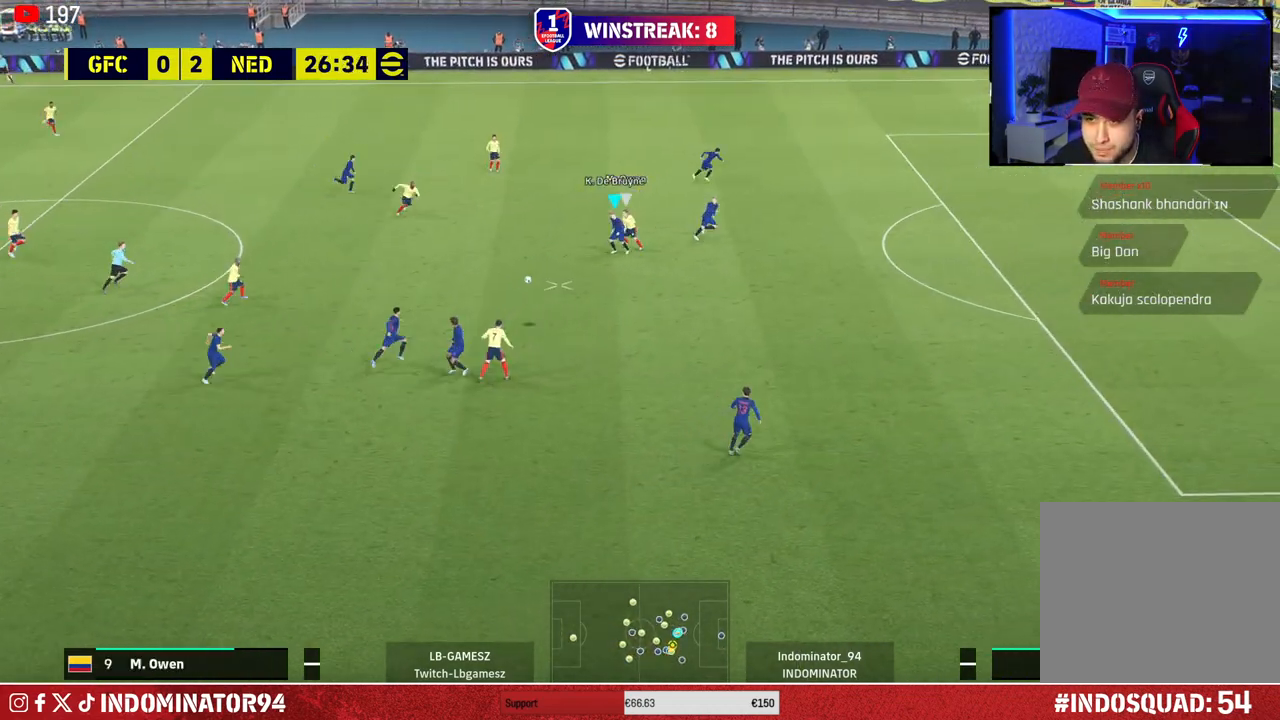
{"buttons": [], "left_stick": "down-left", "right_stick": "center", "events": [[50, "left_stick", "down-left"], [100, "CROSS", "down"], [100, "R1", "up"], [233, "CROSS", "up"]]}
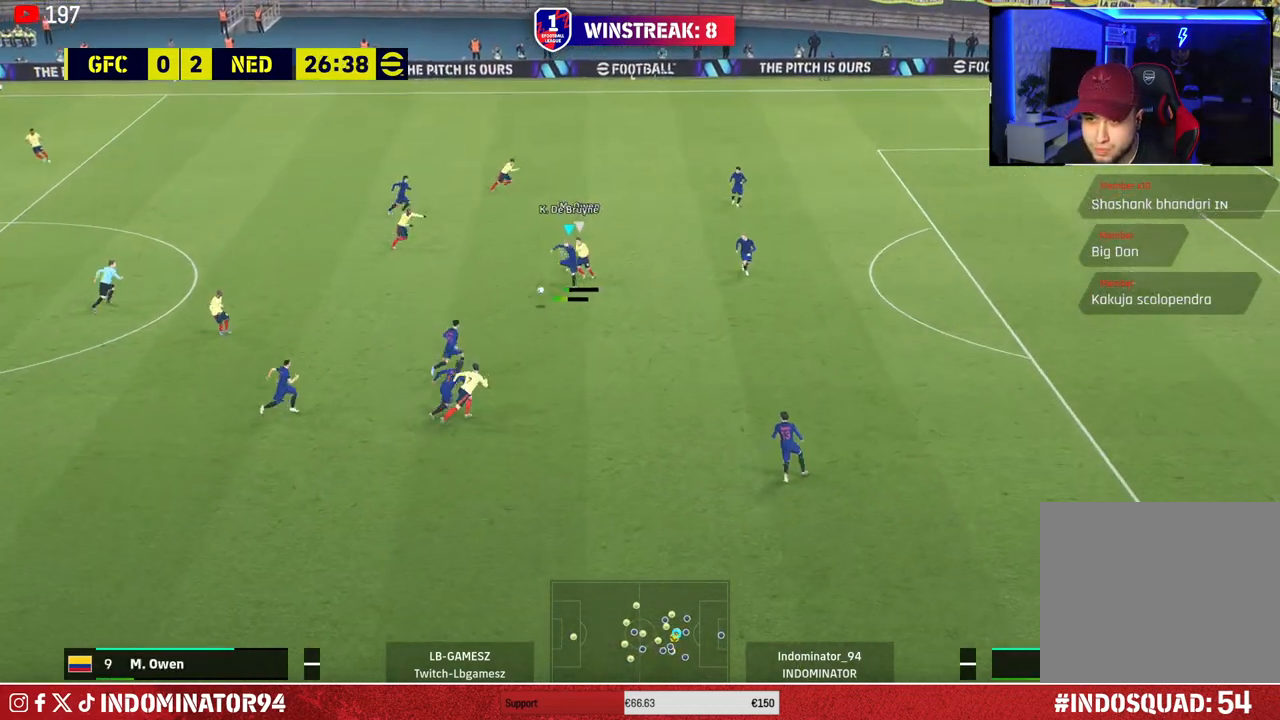
{"buttons": [], "left_stick": "down-left", "right_stick": "center", "events": [[150, "left_stick", "left"], [500, "left_stick", "down-left"]]}
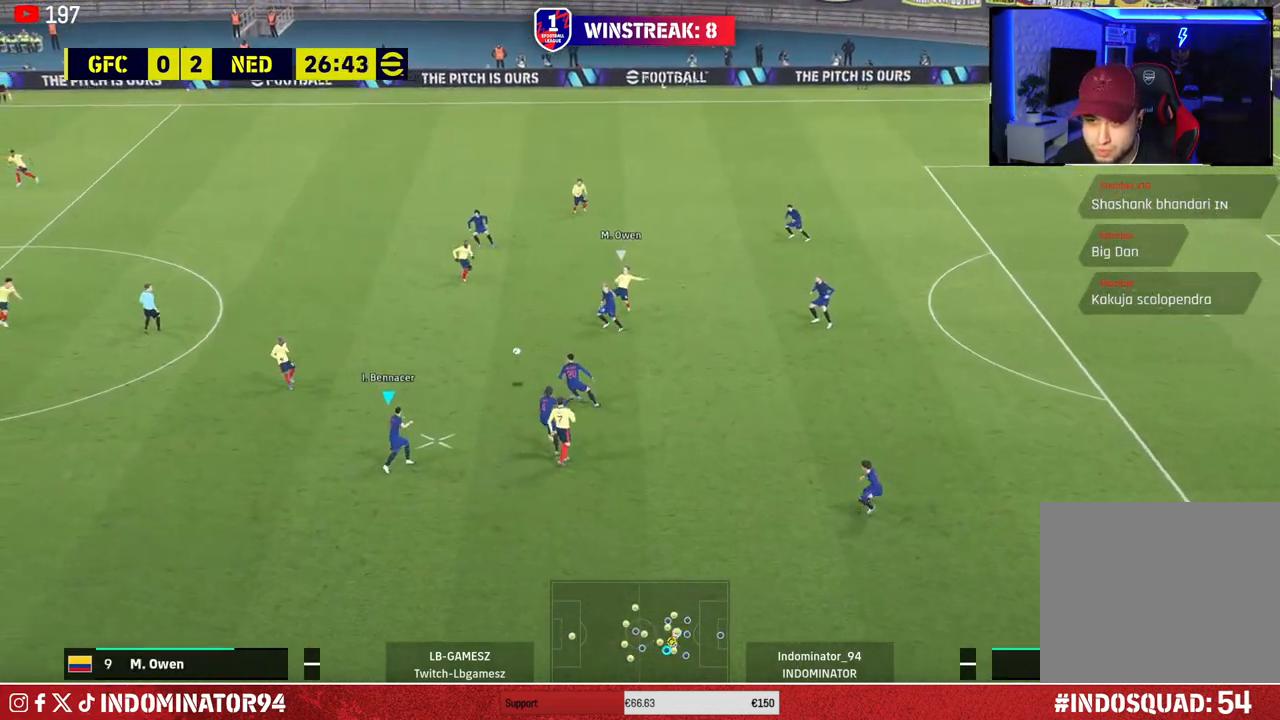
{"buttons": [], "left_stick": "down", "right_stick": "center", "events": [[417, "left_stick", "down"]]}
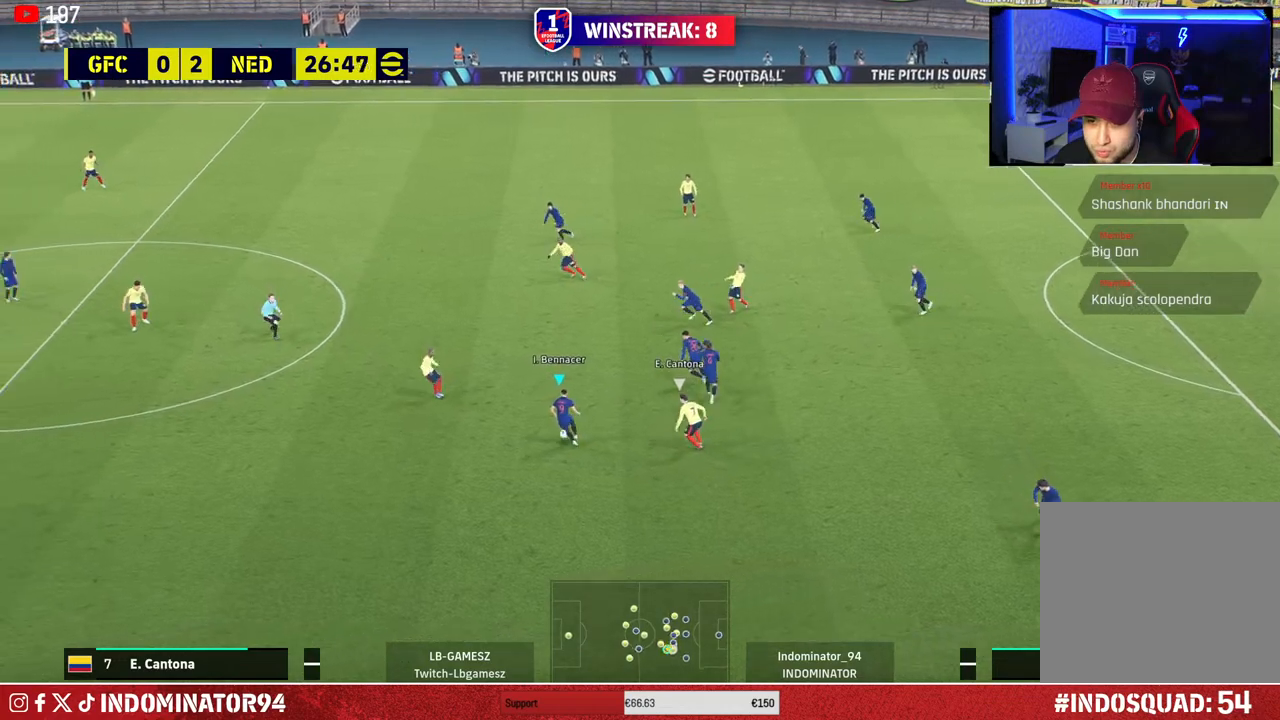
{"buttons": [], "left_stick": "down", "right_stick": "center", "events": [[183, "TRIANGLE", "down"], [333, "TRIANGLE", "up"]]}
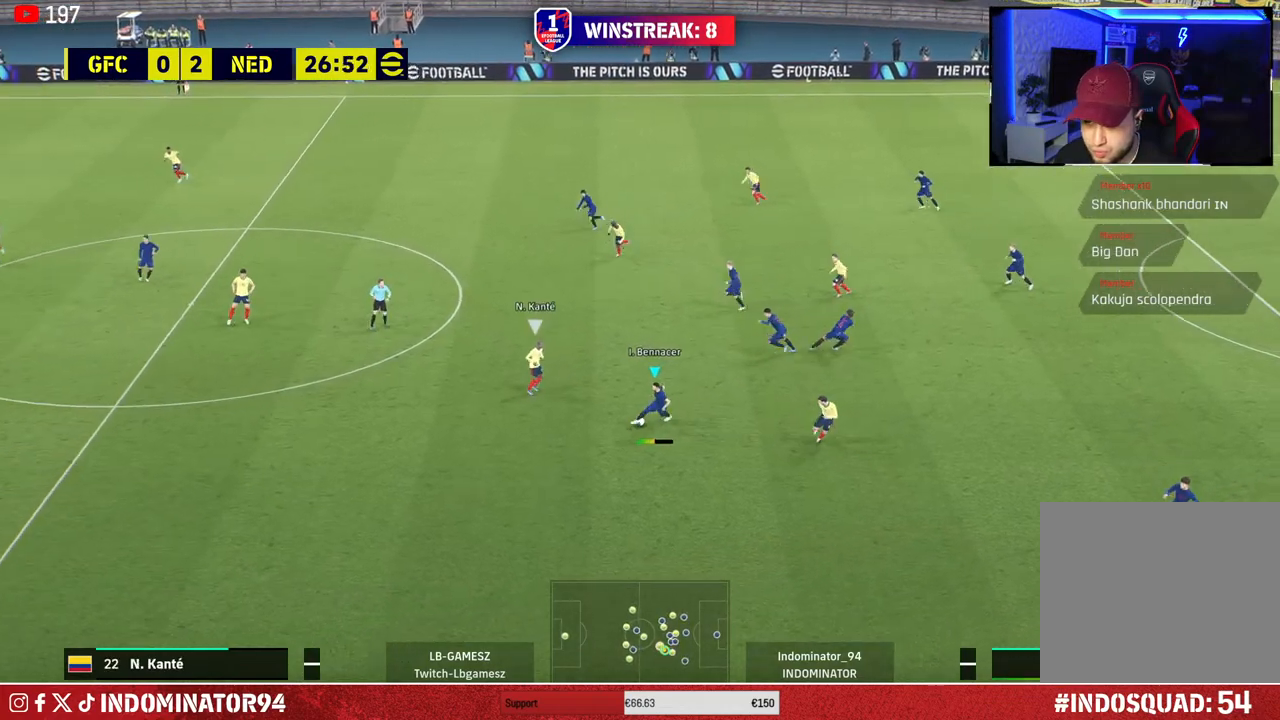
{"buttons": ["R1"], "left_stick": "down-left", "right_stick": "center", "events": [[150, "R1", "down"], [467, "left_stick", "down-left"]]}